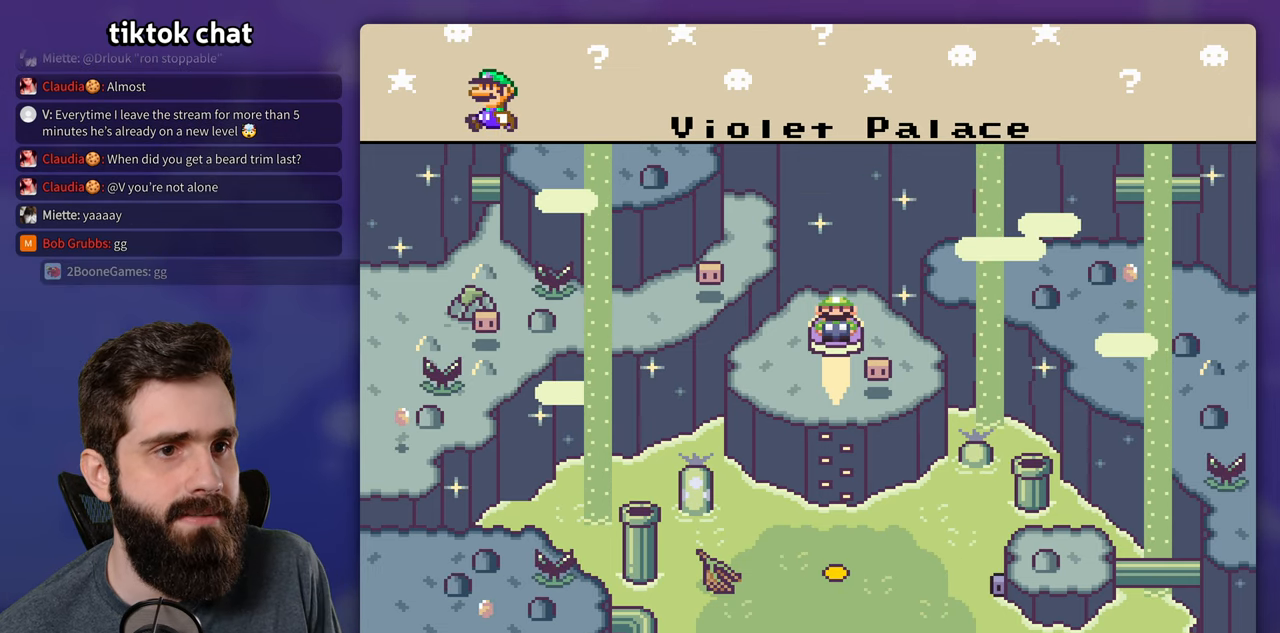
Gameplay with a controller (Nintendo layout); each line is a JSON object with the inputs held at the frame after it. "events" lists button and stick changes between this image and that frame as [ms after this image, input, new state], when the widget could be followed in between. Not read: L1 L3 R3.
{"buttons": ["A"], "events": [[400, "A", "down"]]}
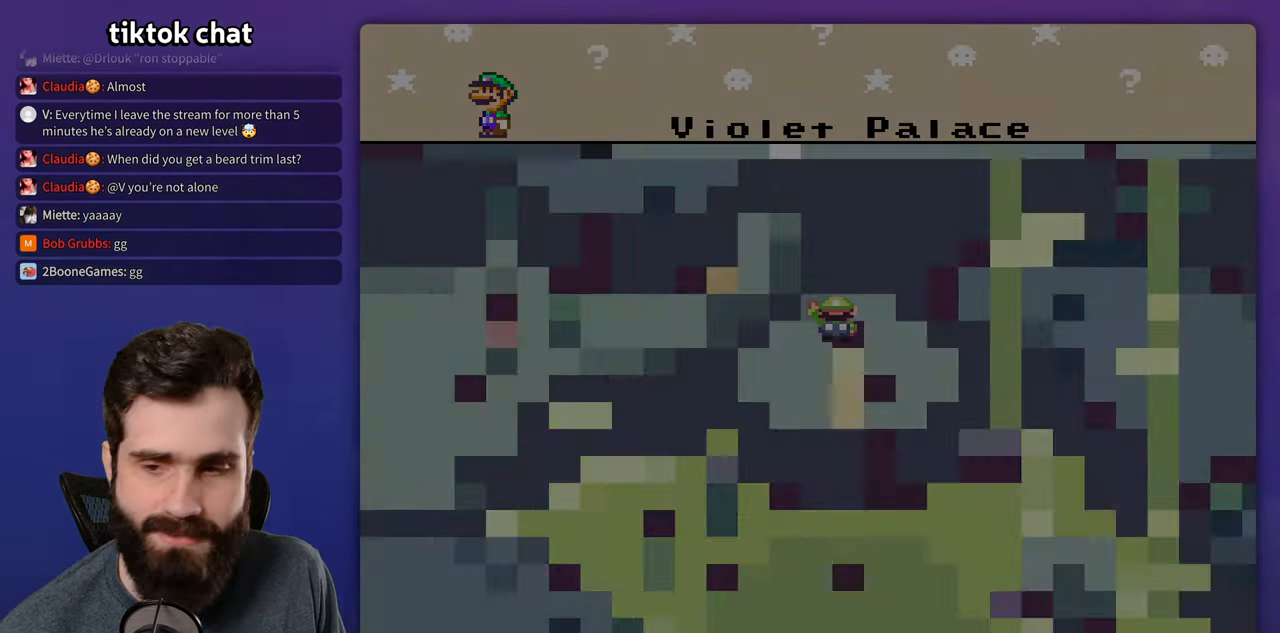
{"buttons": [], "events": [[16, "A", "up"]]}
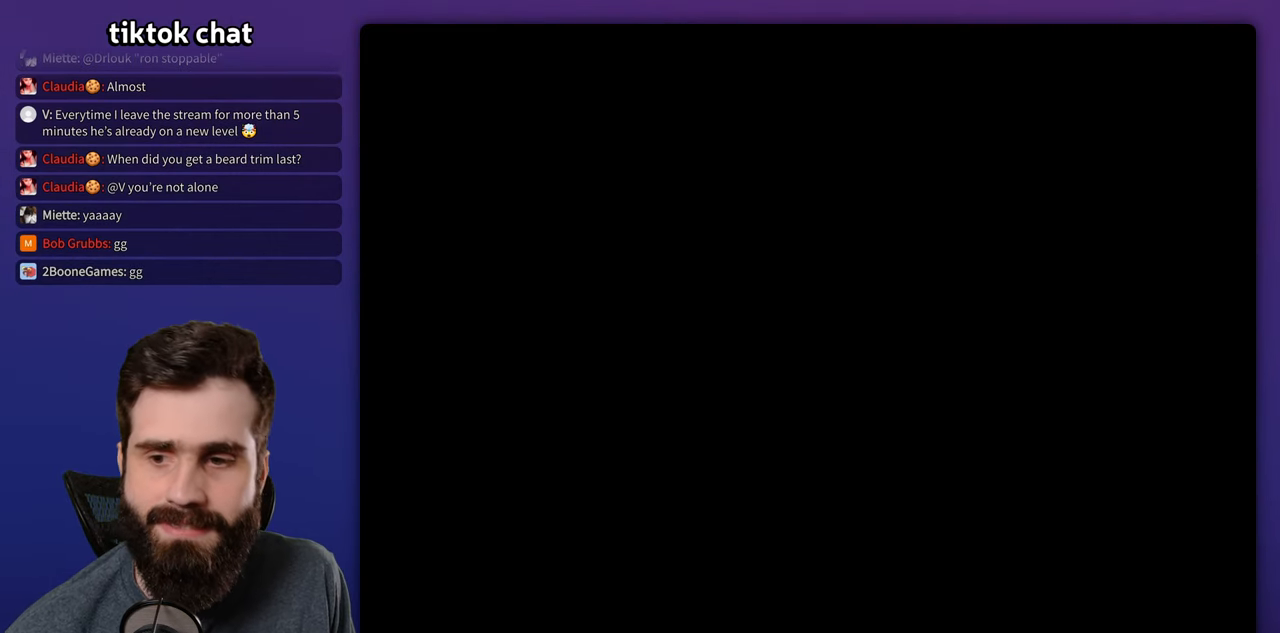
{"buttons": [], "events": []}
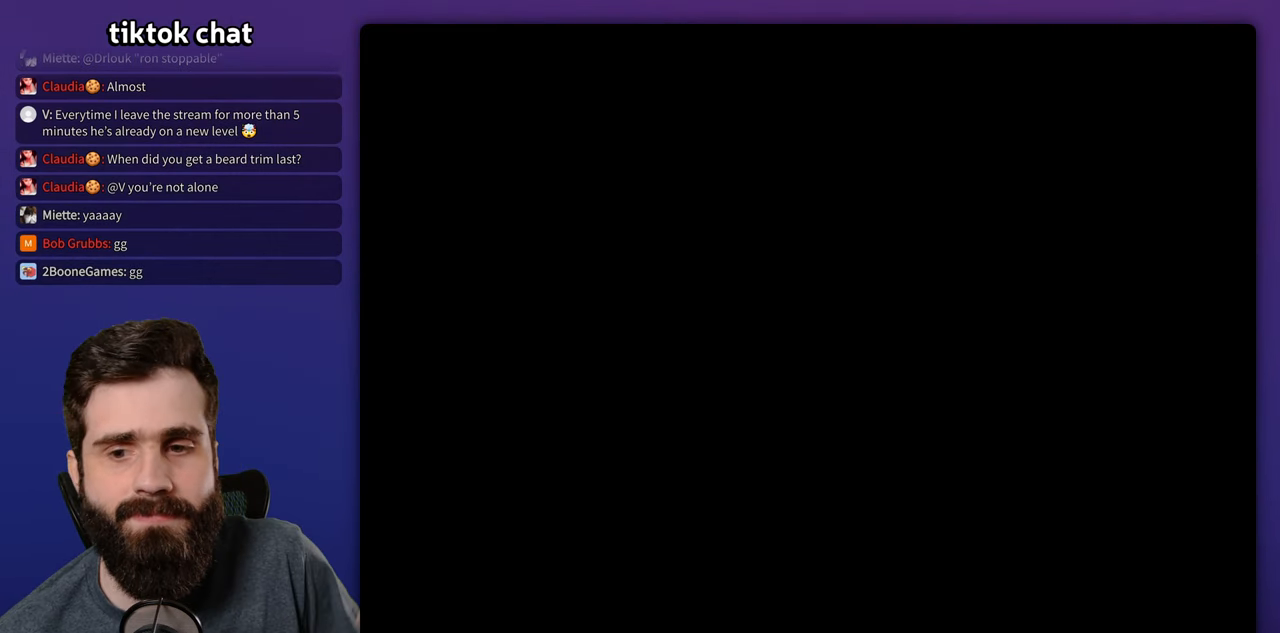
{"buttons": [], "events": []}
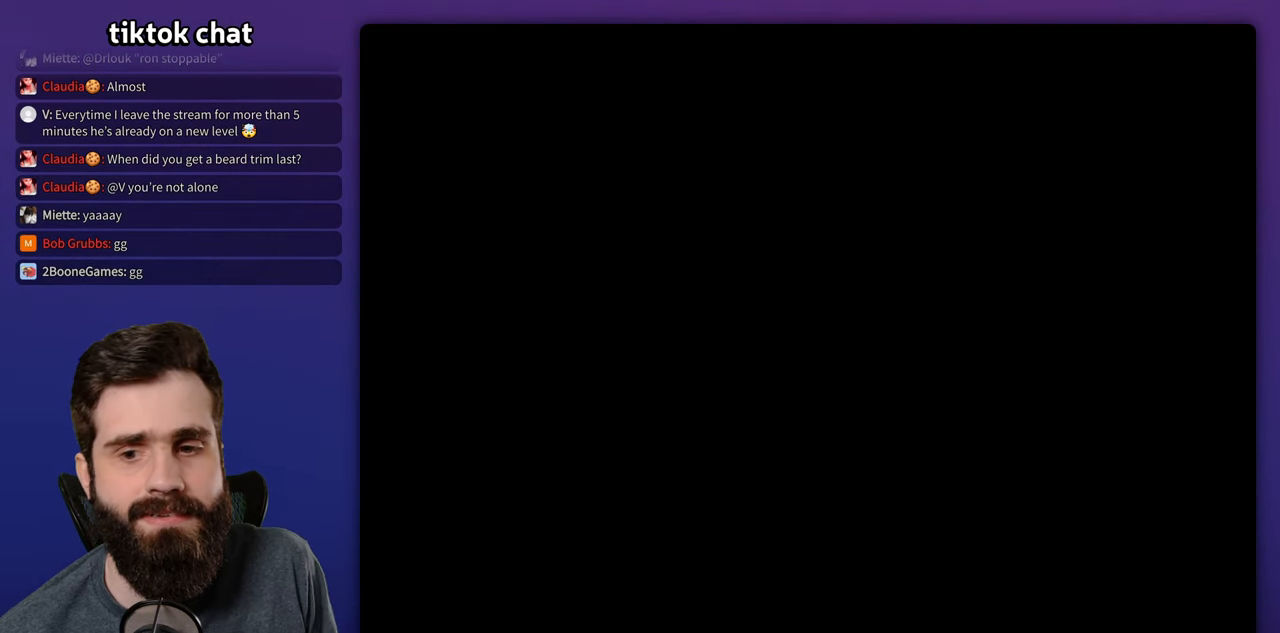
{"buttons": ["Y", "DPAD_RIGHT"], "events": [[183, "Y", "down"], [283, "DPAD_RIGHT", "down"]]}
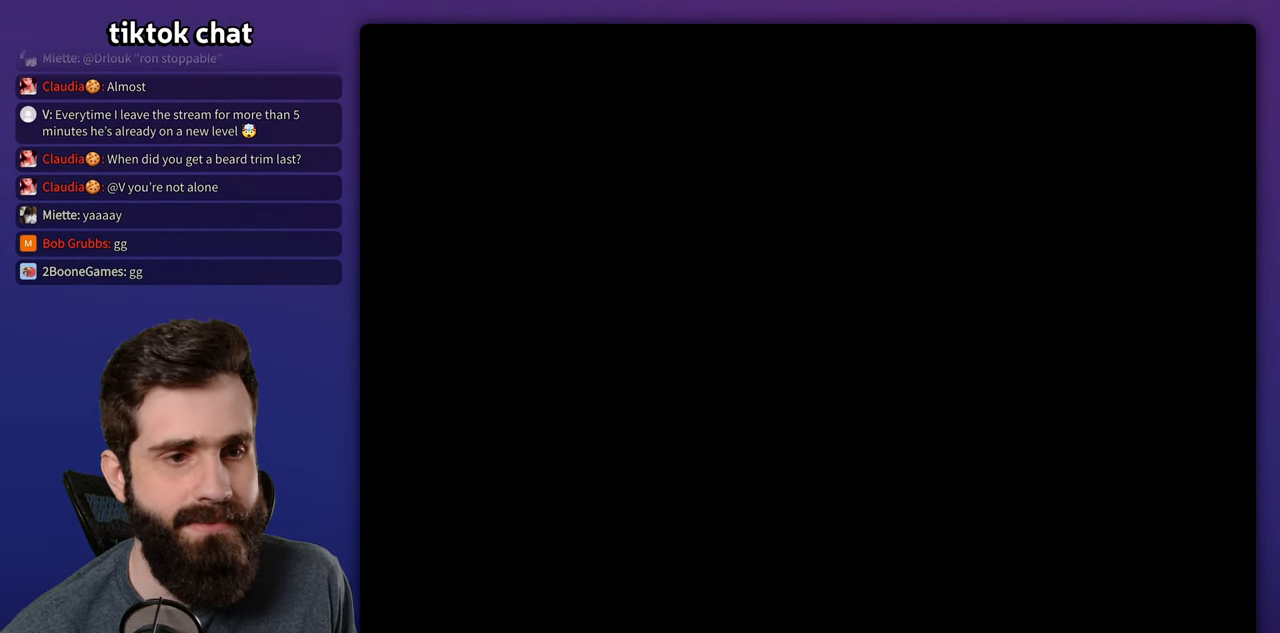
{"buttons": ["Y", "DPAD_RIGHT"], "events": []}
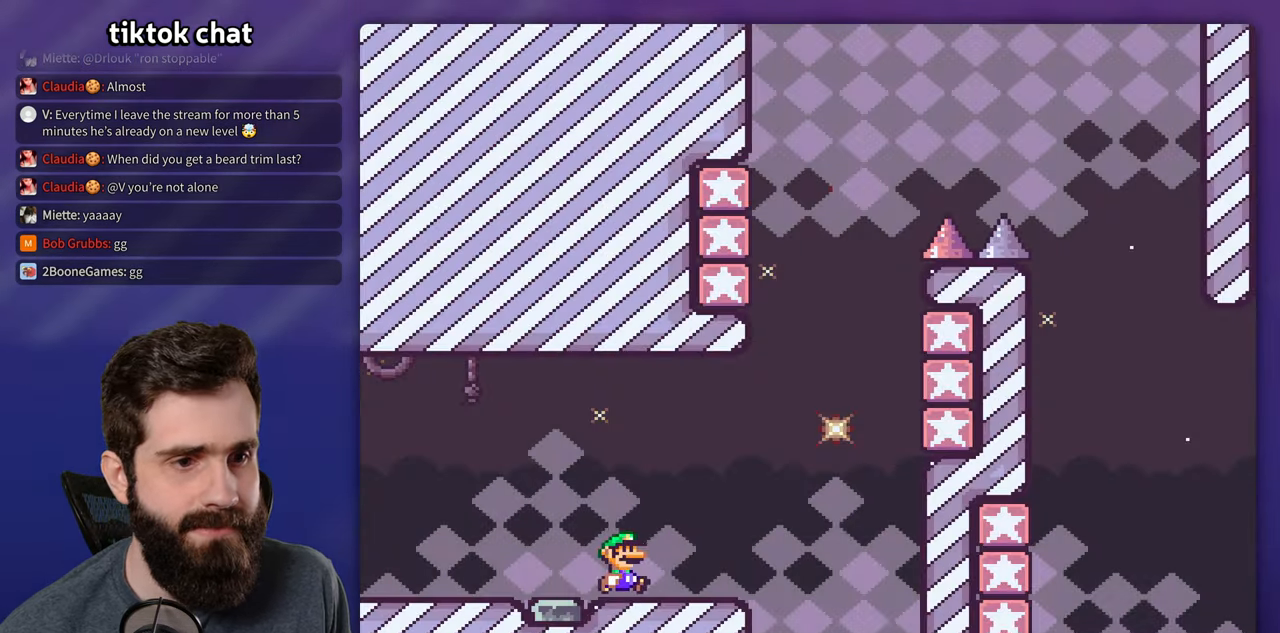
{"buttons": ["B", "Y", "DPAD_RIGHT"], "events": [[267, "B", "down"]]}
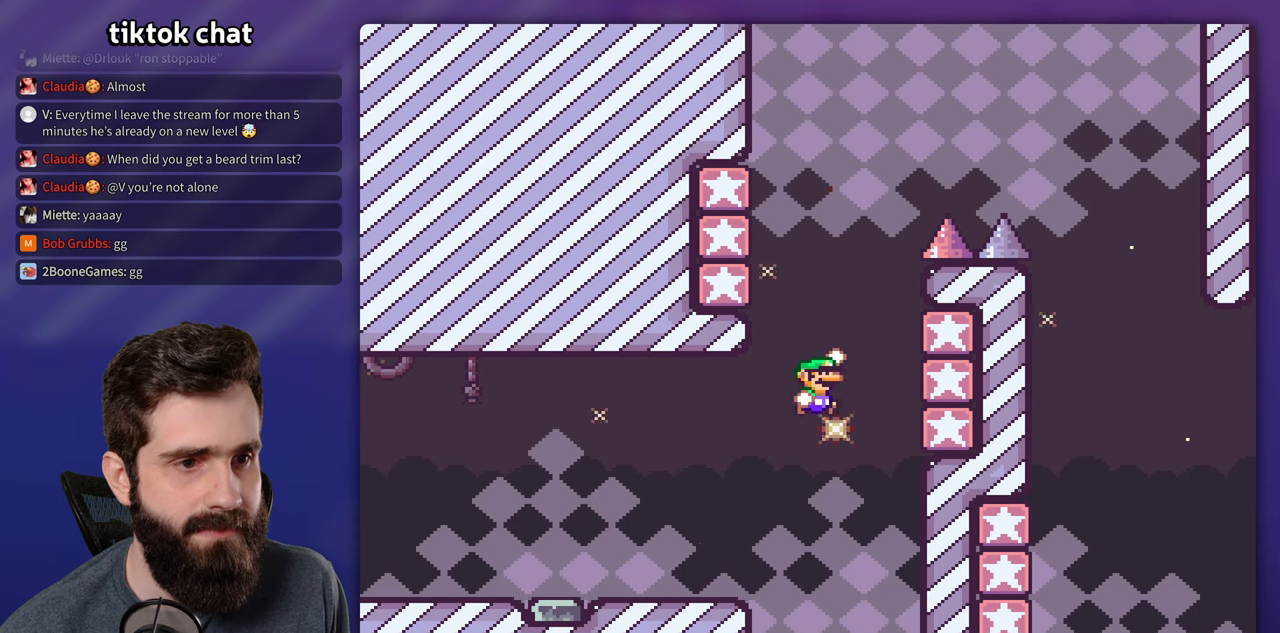
{"buttons": ["Y", "DPAD_LEFT"], "events": [[83, "B", "up"], [250, "B", "down"], [283, "DPAD_RIGHT", "up"], [300, "DPAD_LEFT", "down"], [483, "B", "up"]]}
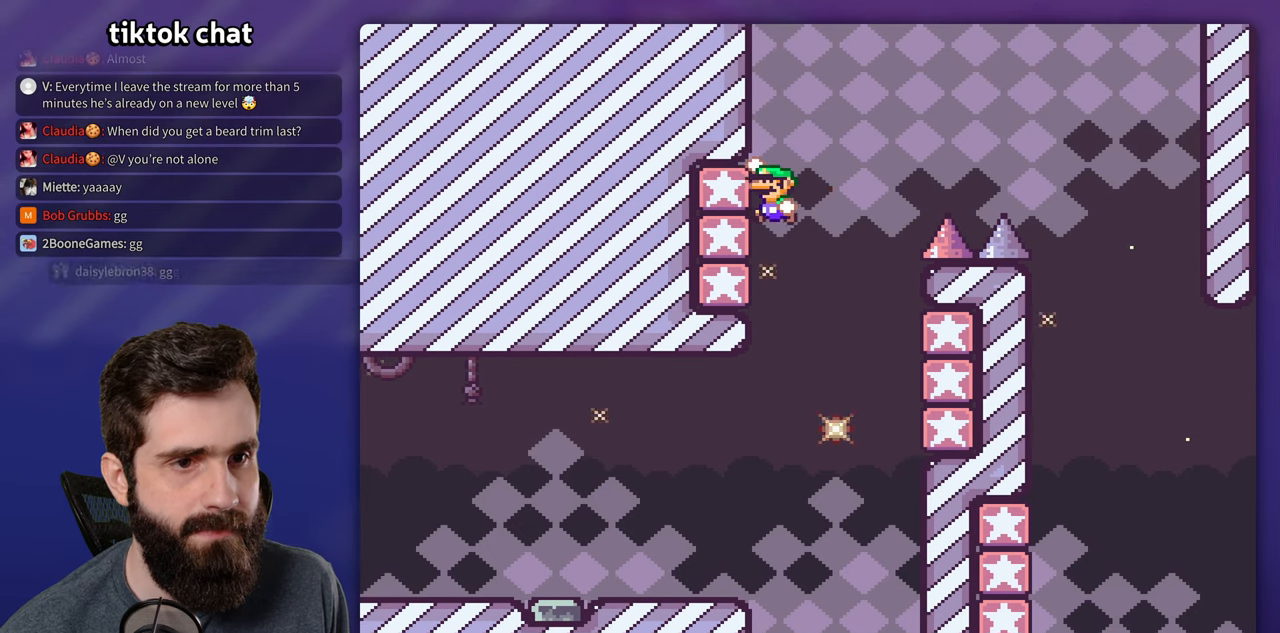
{"buttons": ["Y", "DPAD_RIGHT"], "events": [[133, "B", "down"], [150, "DPAD_LEFT", "up"], [167, "DPAD_RIGHT", "down"], [483, "B", "up"]]}
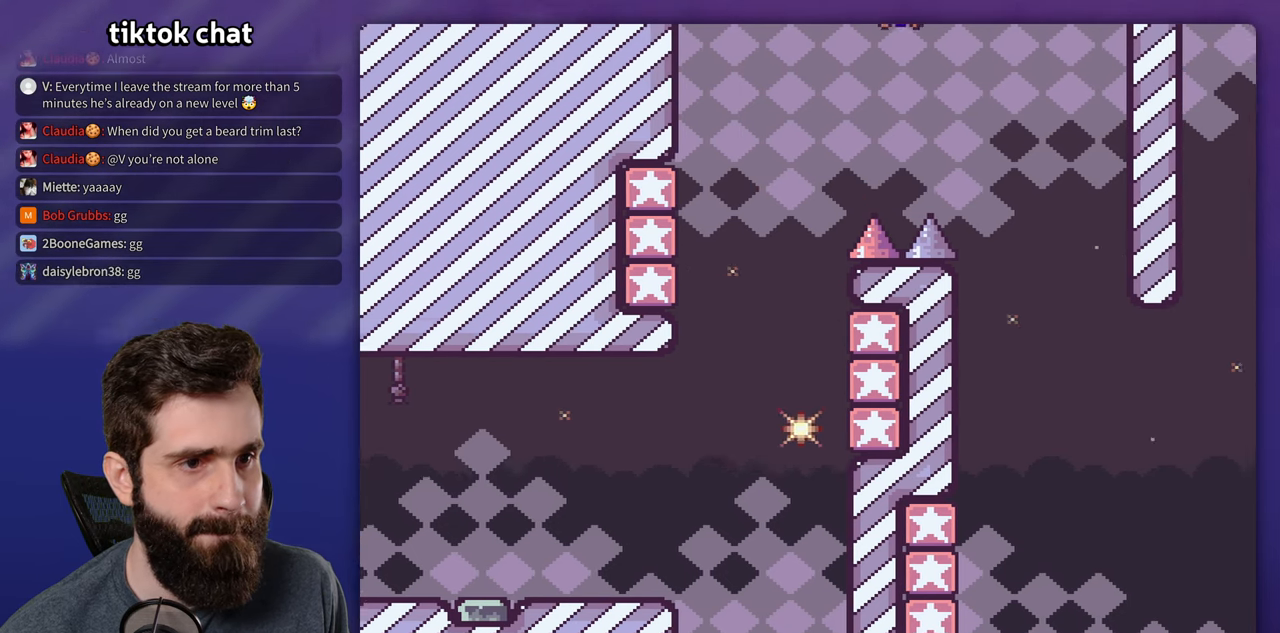
{"buttons": ["Y", "DPAD_LEFT"], "events": [[267, "DPAD_RIGHT", "up"], [283, "DPAD_LEFT", "down"]]}
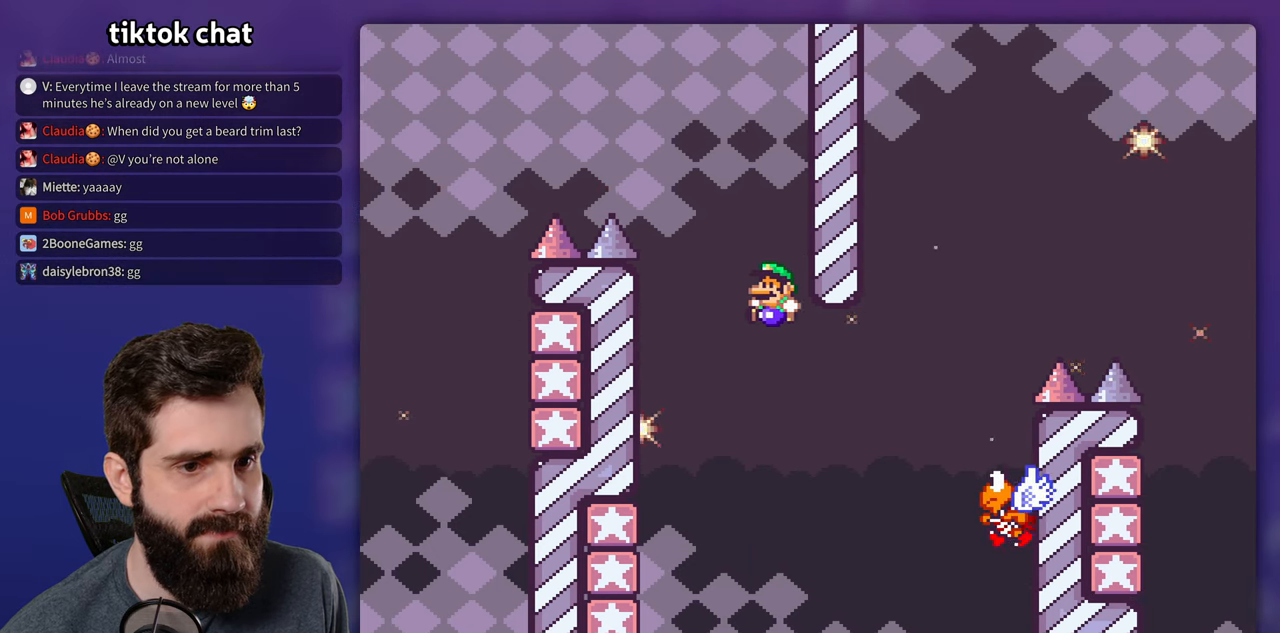
{"buttons": ["B", "Y", "DPAD_RIGHT"], "events": [[400, "B", "down"], [433, "DPAD_LEFT", "up"], [450, "DPAD_RIGHT", "down"]]}
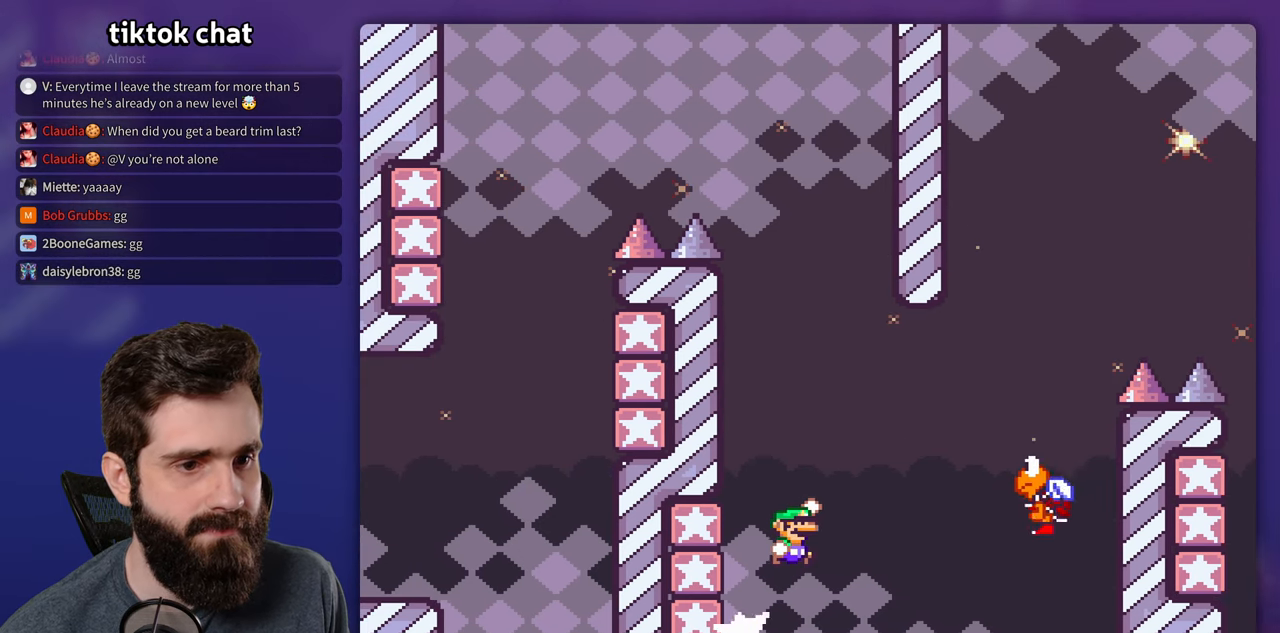
{"buttons": ["B", "Y", "DPAD_LEFT"], "events": [[417, "DPAD_RIGHT", "up"], [433, "DPAD_LEFT", "down"]]}
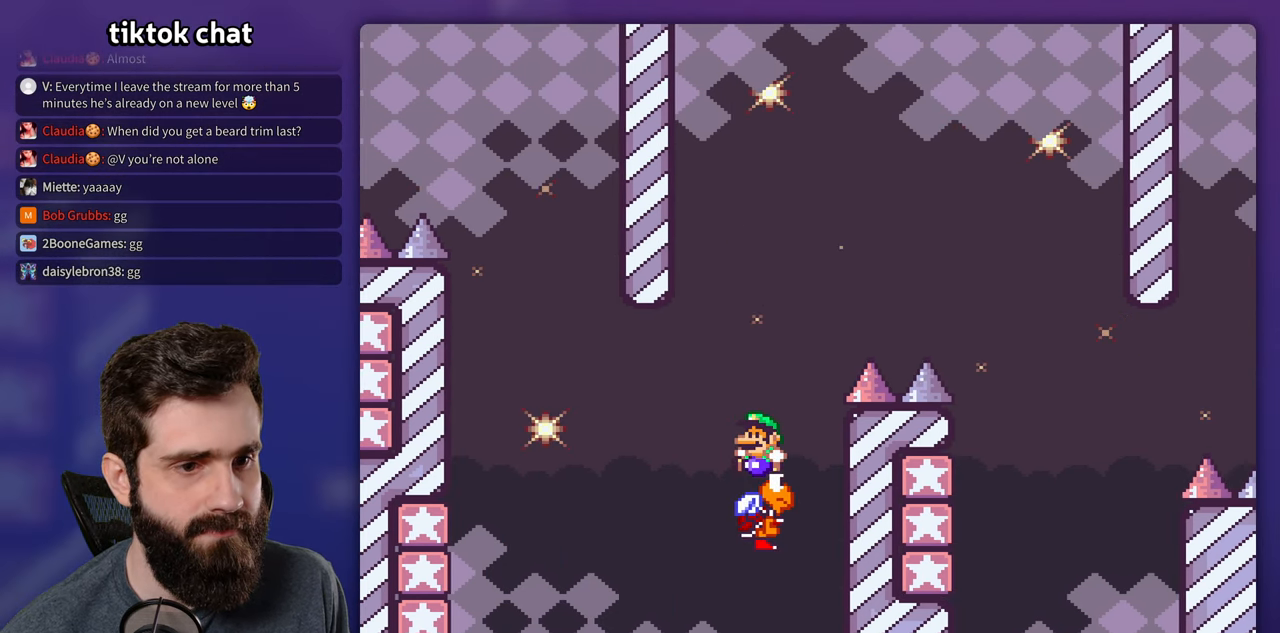
{"buttons": ["B", "Y", "DPAD_RIGHT"], "events": [[50, "DPAD_UP", "down"], [67, "DPAD_LEFT", "up"], [83, "DPAD_RIGHT", "down"], [100, "DPAD_UP", "up"]]}
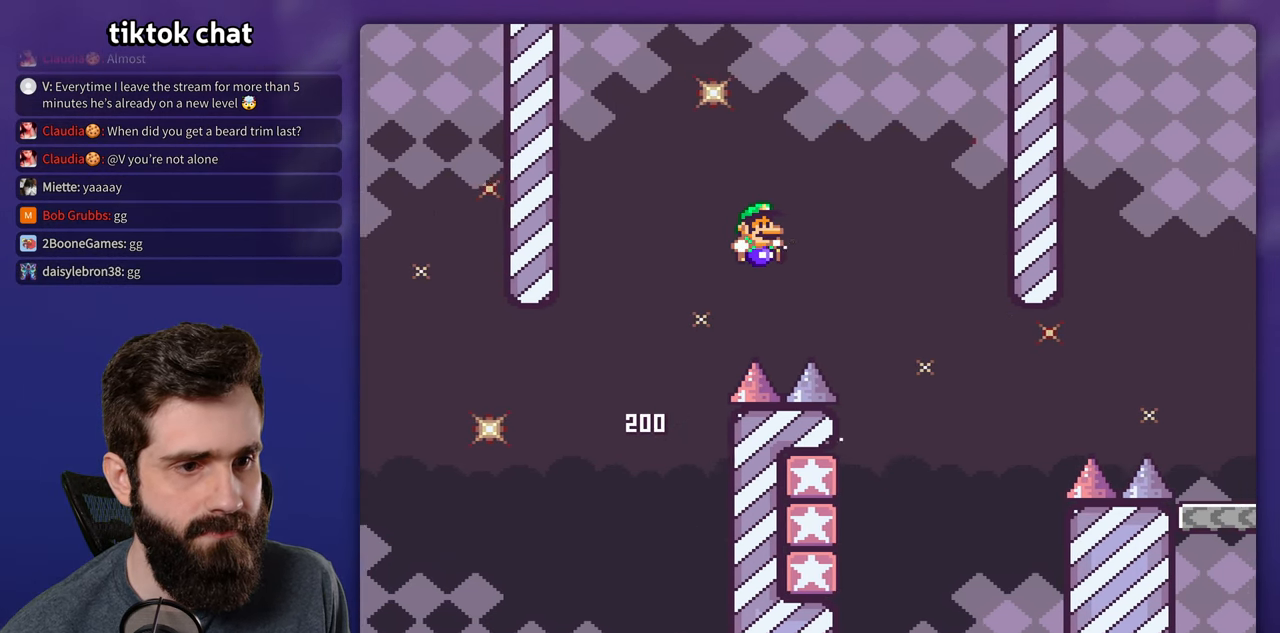
{"buttons": ["Y"], "events": [[183, "DPAD_LEFT", "down"], [183, "DPAD_RIGHT", "up"], [400, "B", "up"], [433, "DPAD_LEFT", "up"]]}
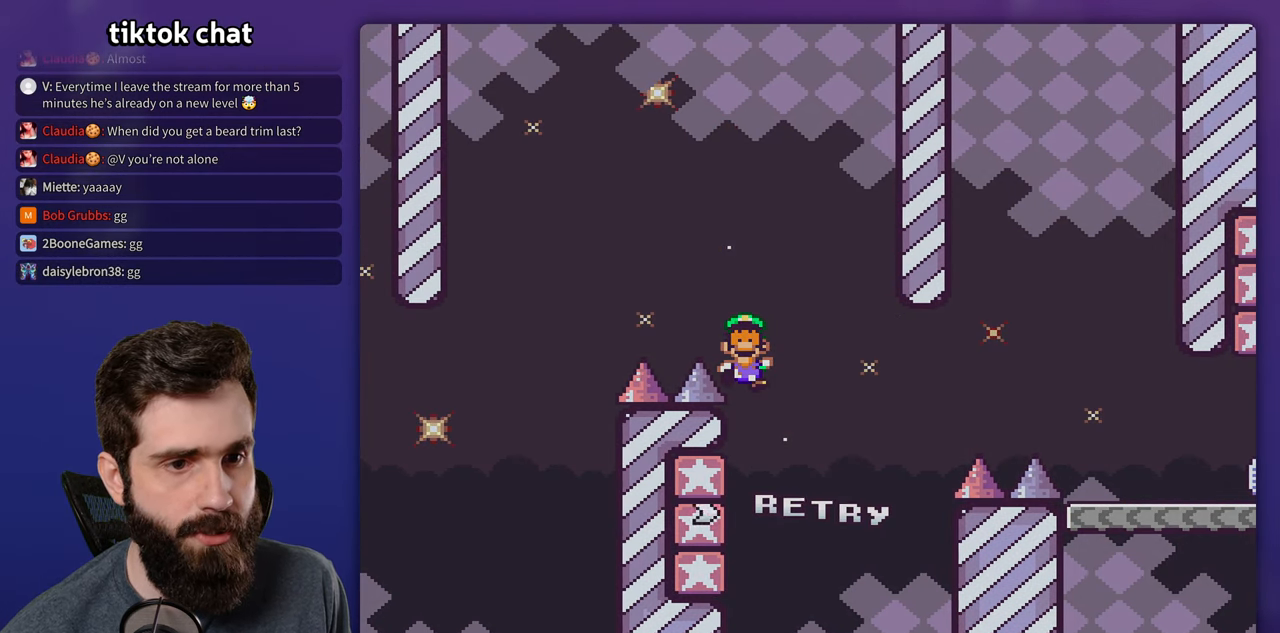
{"buttons": ["B"], "events": [[33, "DPAD_LEFT", "down"], [217, "DPAD_LEFT", "up"], [267, "Y", "up"], [283, "B", "down"], [350, "B", "up"], [433, "B", "down"]]}
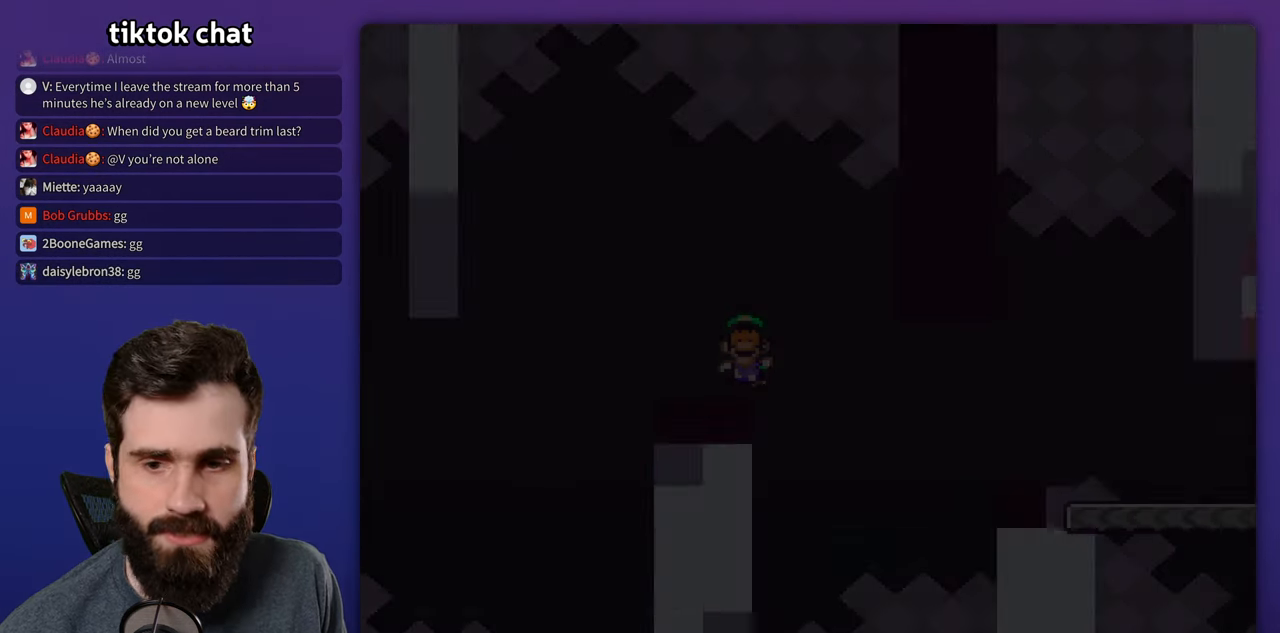
{"buttons": [], "events": [[17, "B", "up"]]}
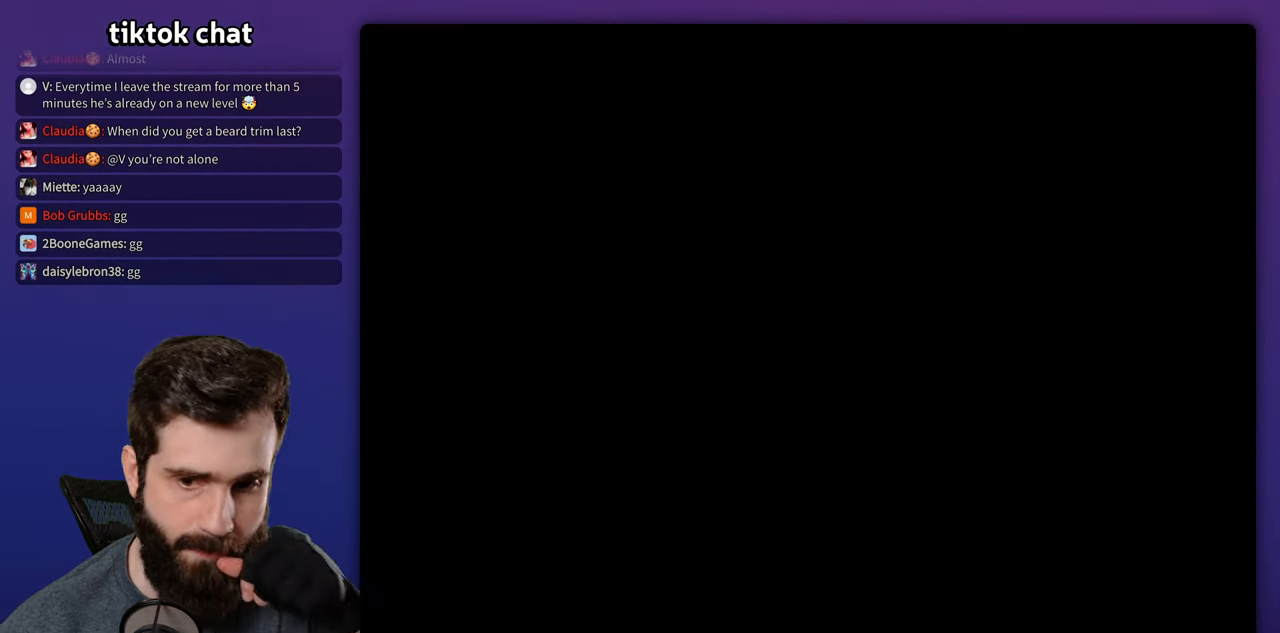
{"buttons": [], "events": []}
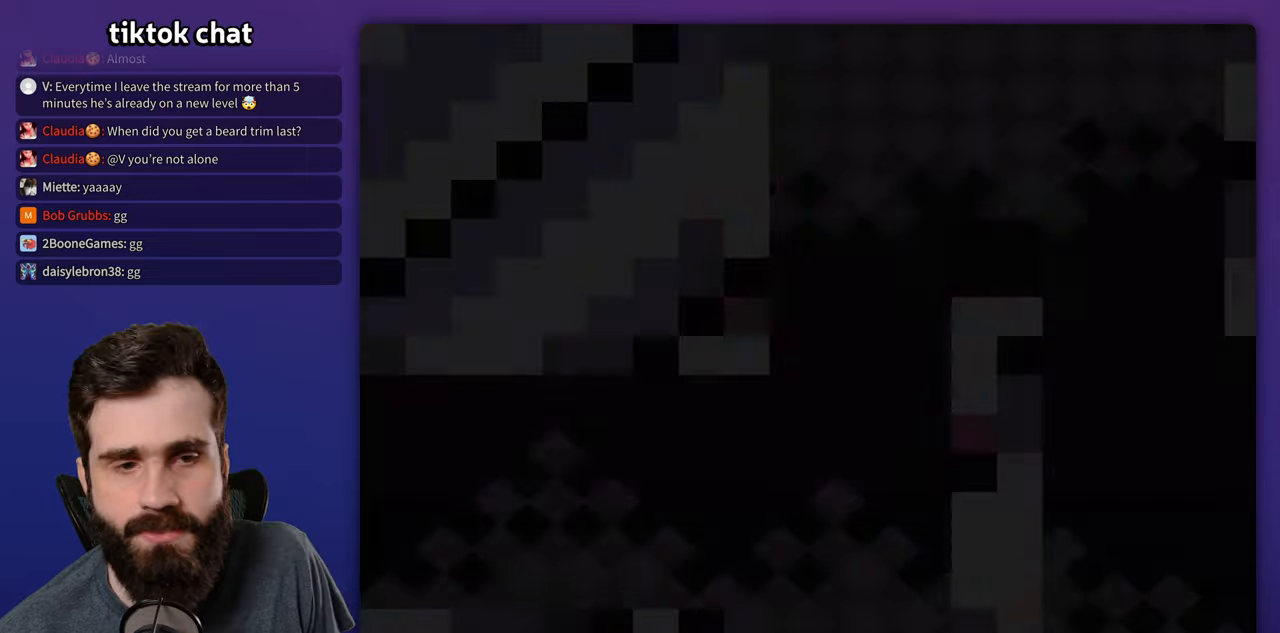
{"buttons": ["Y", "DPAD_RIGHT"], "events": [[67, "DPAD_RIGHT", "down"], [200, "Y", "down"]]}
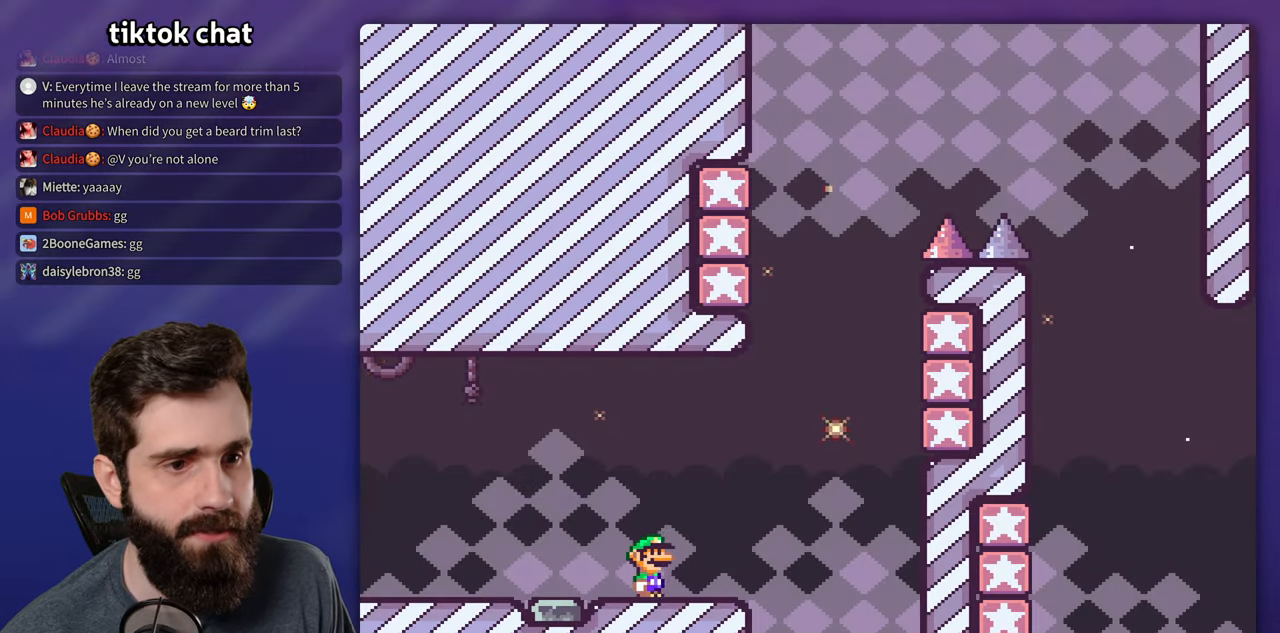
{"buttons": ["Y", "DPAD_RIGHT"], "events": [[134, "B", "down"], [484, "B", "up"]]}
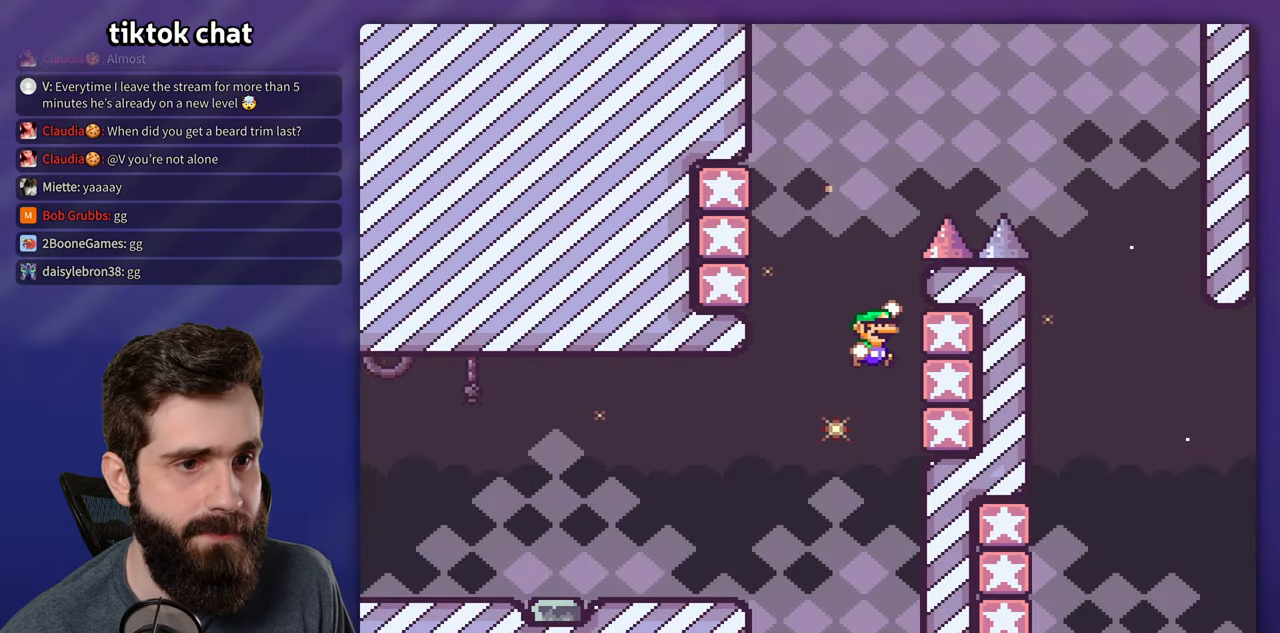
{"buttons": ["Y", "DPAD_LEFT"], "events": [[150, "B", "down"], [184, "DPAD_RIGHT", "up"], [200, "DPAD_LEFT", "down"], [350, "B", "up"]]}
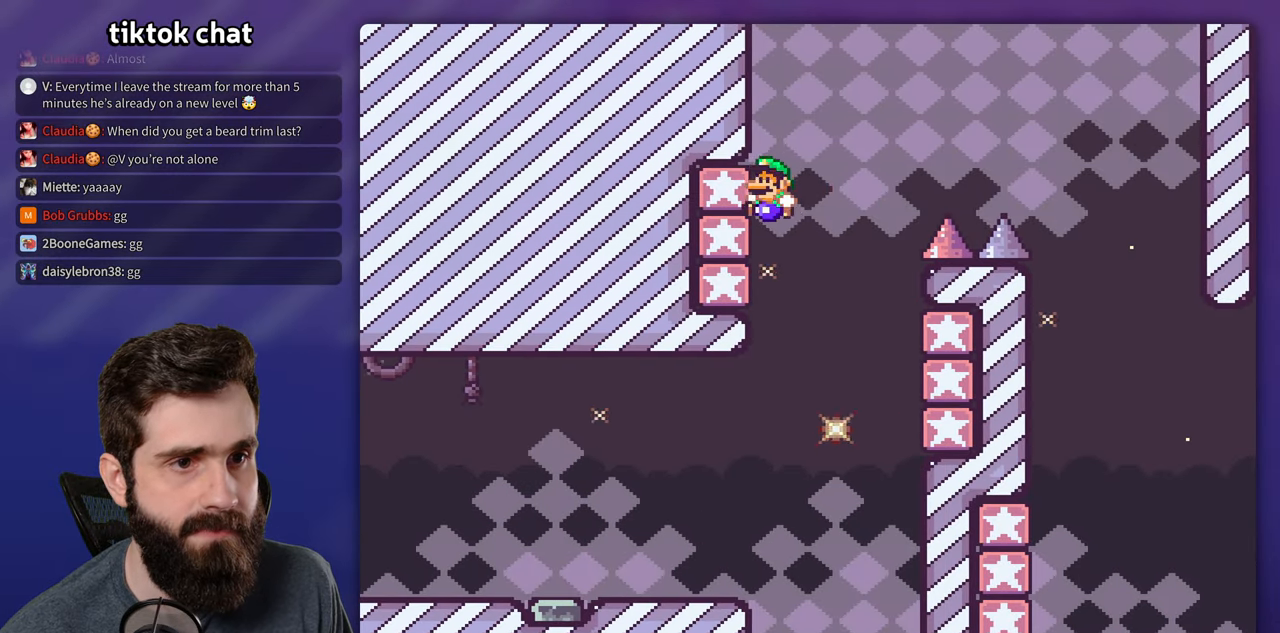
{"buttons": ["B", "Y", "DPAD_RIGHT"], "events": [[34, "B", "down"], [34, "DPAD_LEFT", "up"], [50, "DPAD_RIGHT", "down"], [267, "B", "up"], [400, "B", "down"]]}
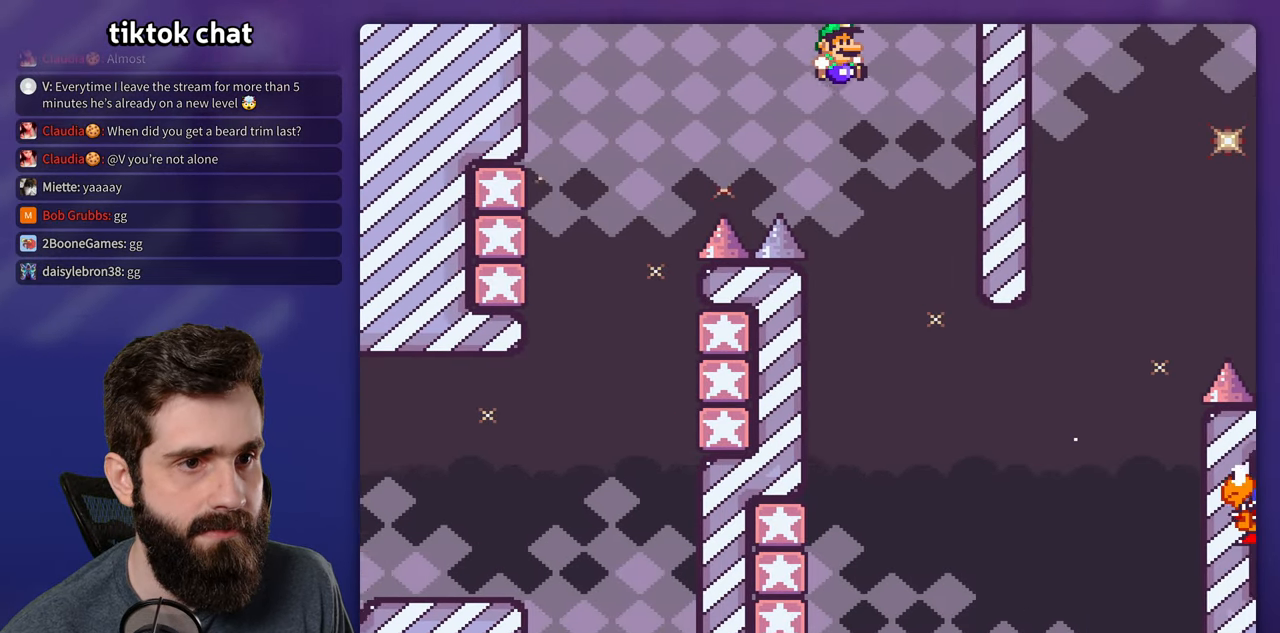
{"buttons": ["Y", "DPAD_LEFT"], "events": [[100, "B", "up"], [117, "DPAD_RIGHT", "up"], [134, "DPAD_LEFT", "down"]]}
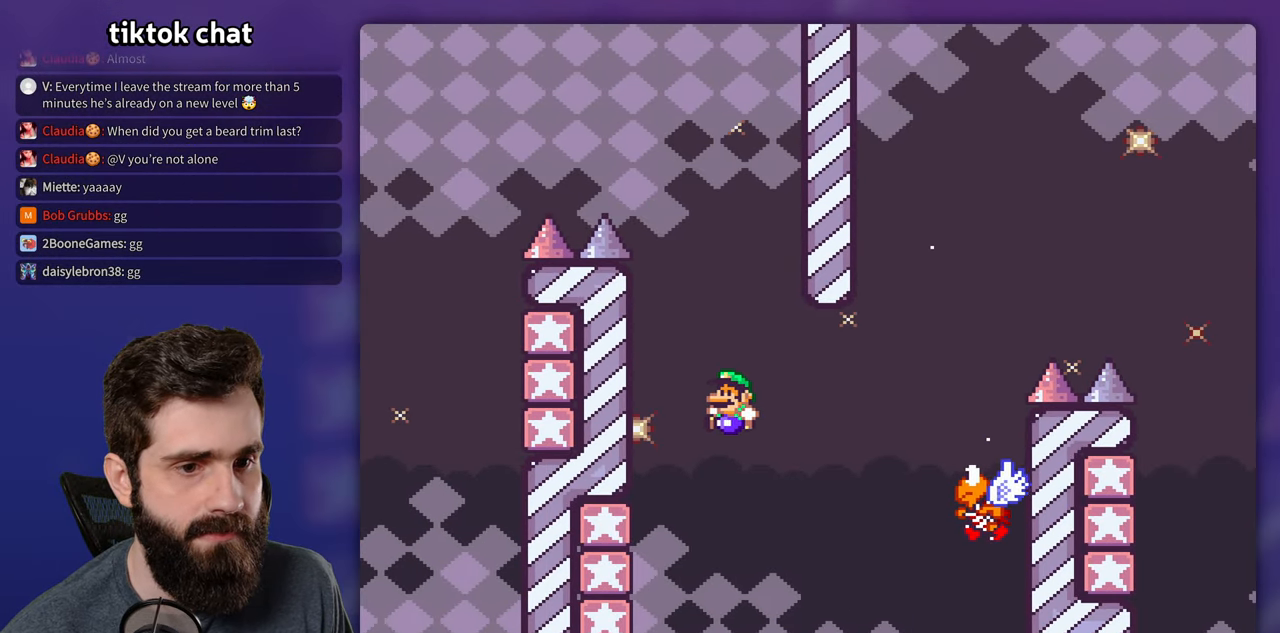
{"buttons": ["B", "Y", "DPAD_RIGHT"], "events": [[250, "B", "down"], [284, "DPAD_LEFT", "up"], [300, "DPAD_RIGHT", "down"]]}
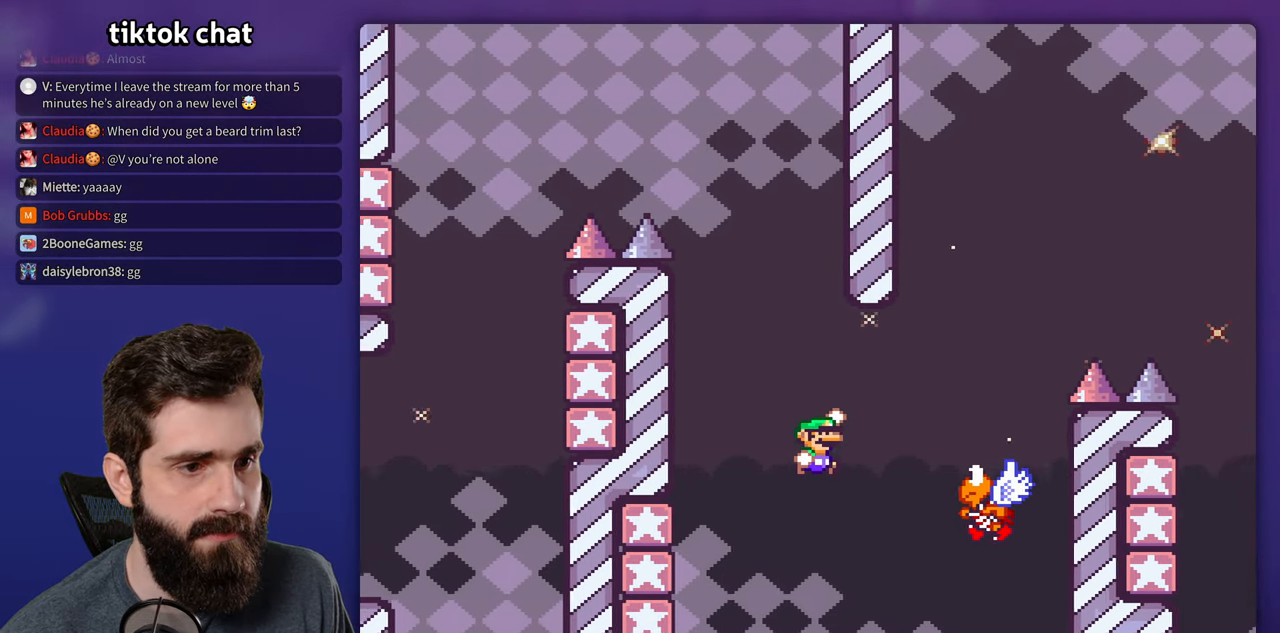
{"buttons": ["B", "Y", "DPAD_RIGHT"], "events": [[67, "B", "up"], [167, "B", "down"], [317, "DPAD_RIGHT", "up"], [334, "DPAD_LEFT", "down"], [384, "DPAD_LEFT", "up"], [400, "DPAD_RIGHT", "down"]]}
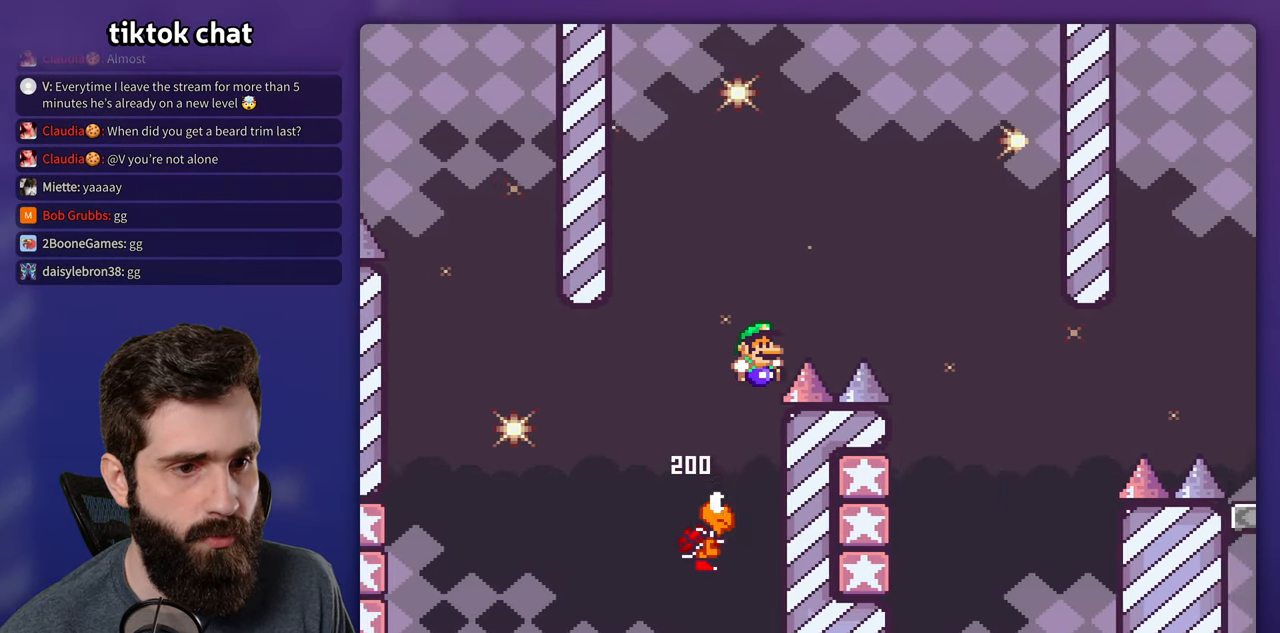
{"buttons": ["B"], "events": [[384, "DPAD_RIGHT", "up"], [400, "Y", "up"], [434, "B", "up"], [500, "B", "down"]]}
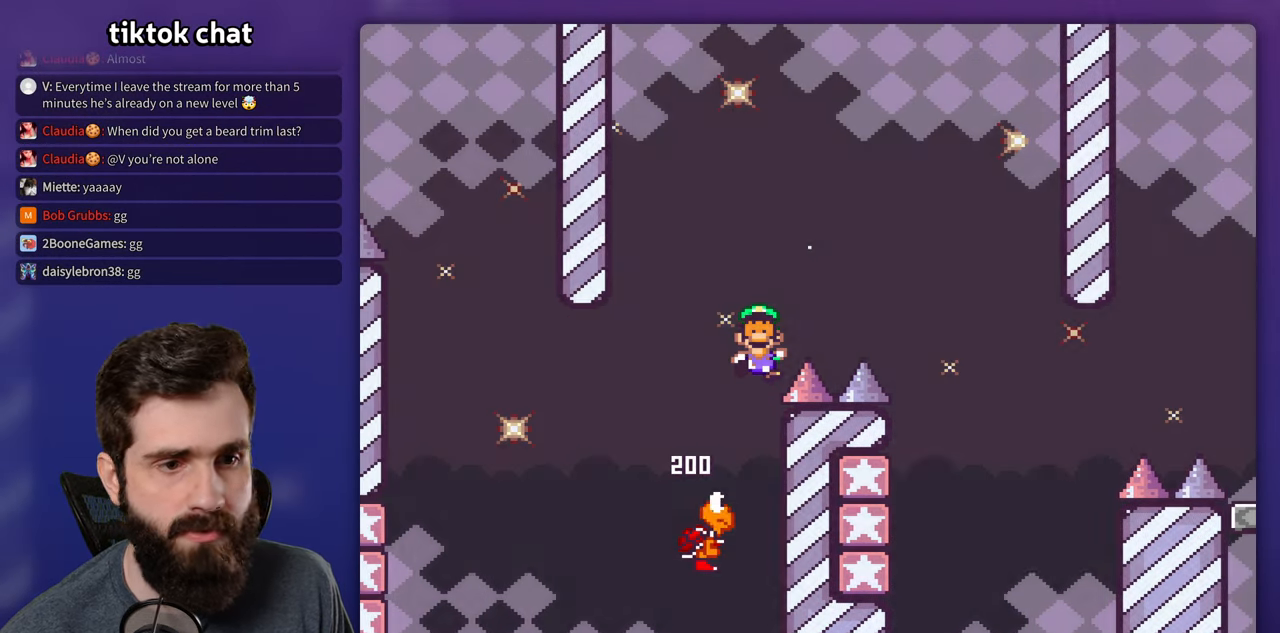
{"buttons": ["Y"], "events": [[84, "B", "up"], [150, "B", "down"], [250, "B", "up"], [400, "Y", "down"]]}
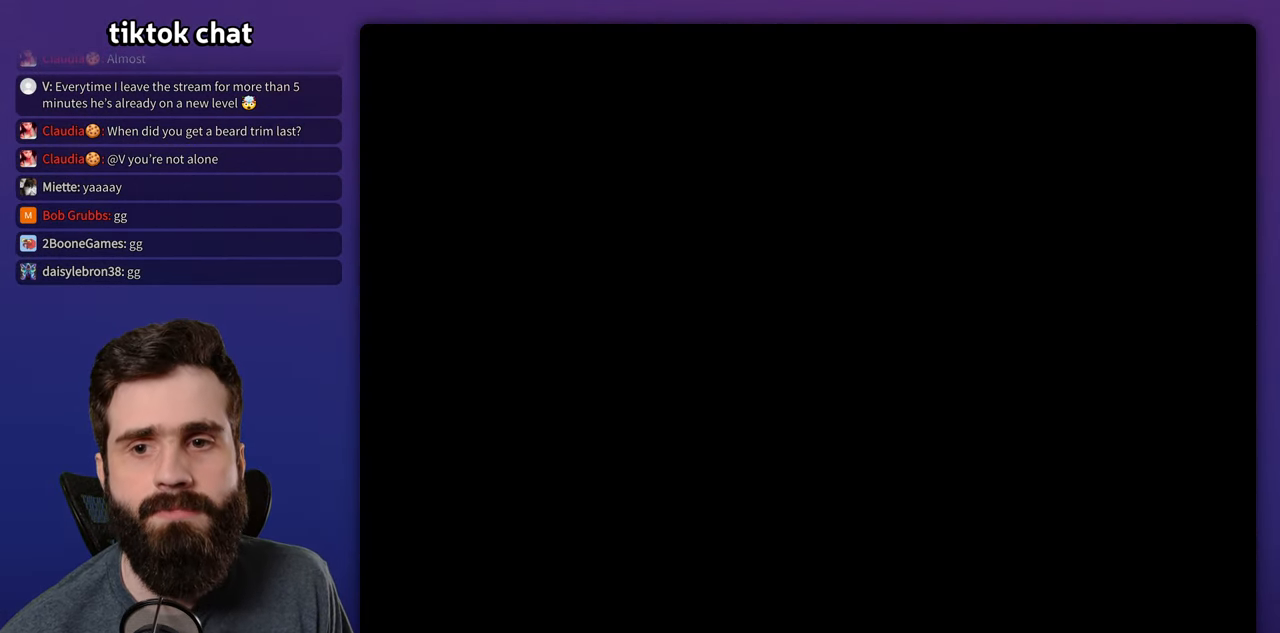
{"buttons": ["Y", "DPAD_RIGHT"], "events": [[150, "DPAD_RIGHT", "down"]]}
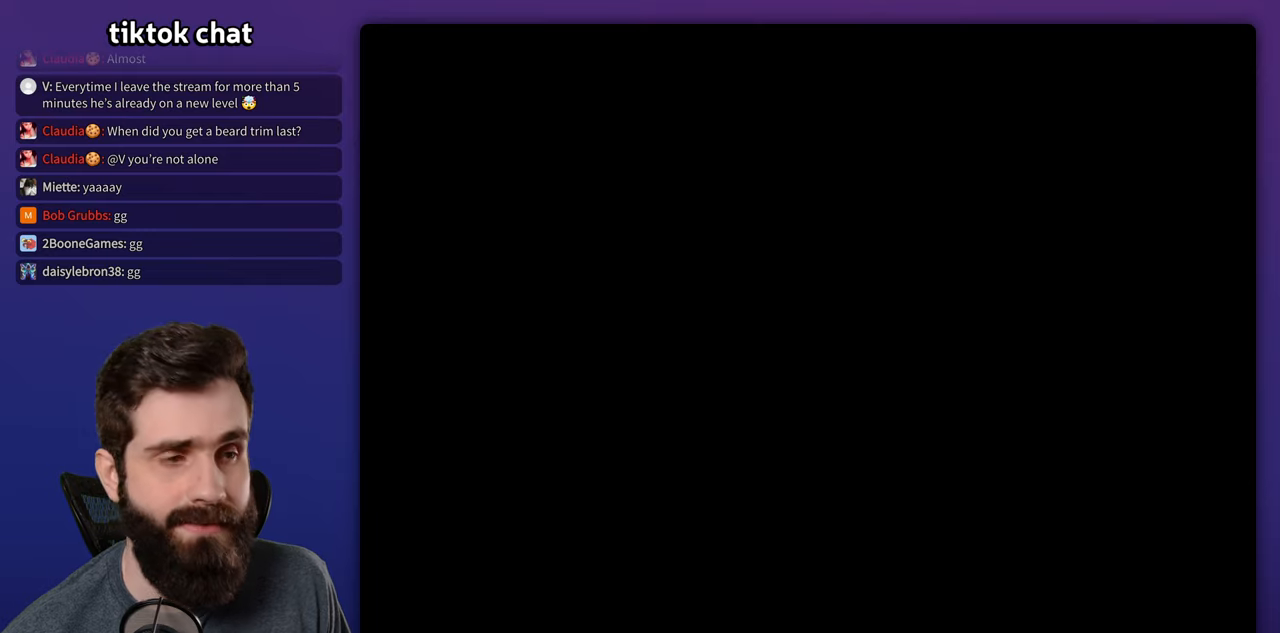
{"buttons": ["Y", "DPAD_RIGHT"], "events": []}
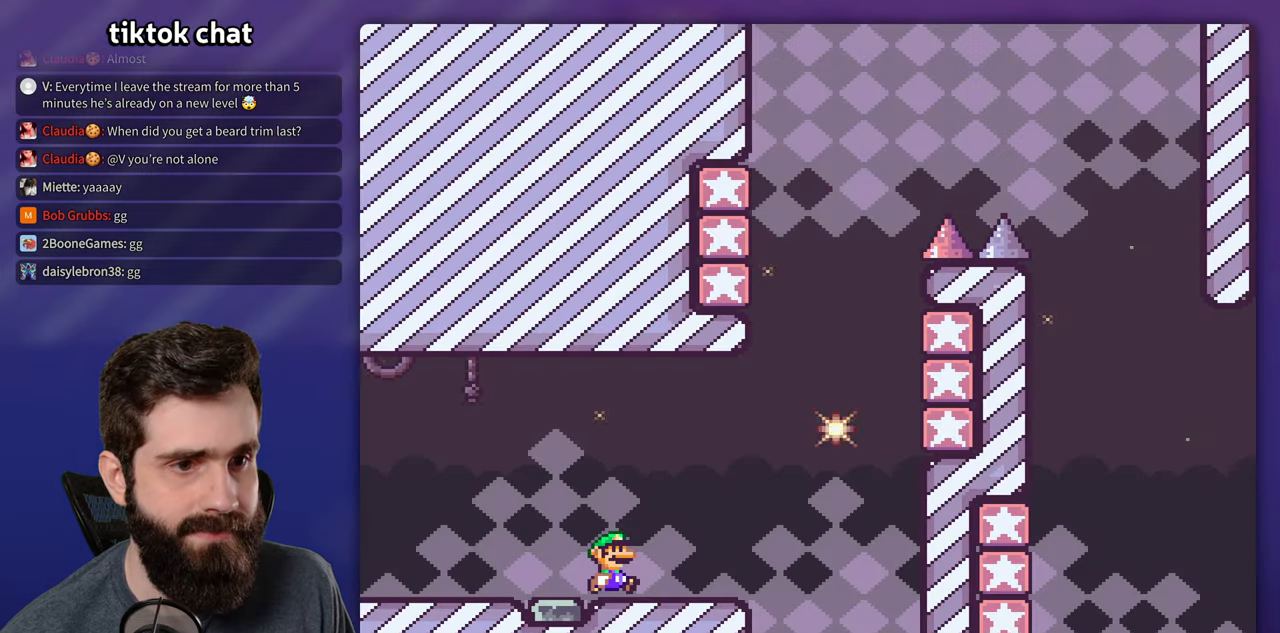
{"buttons": ["B", "Y", "DPAD_RIGHT"], "events": [[350, "B", "down"]]}